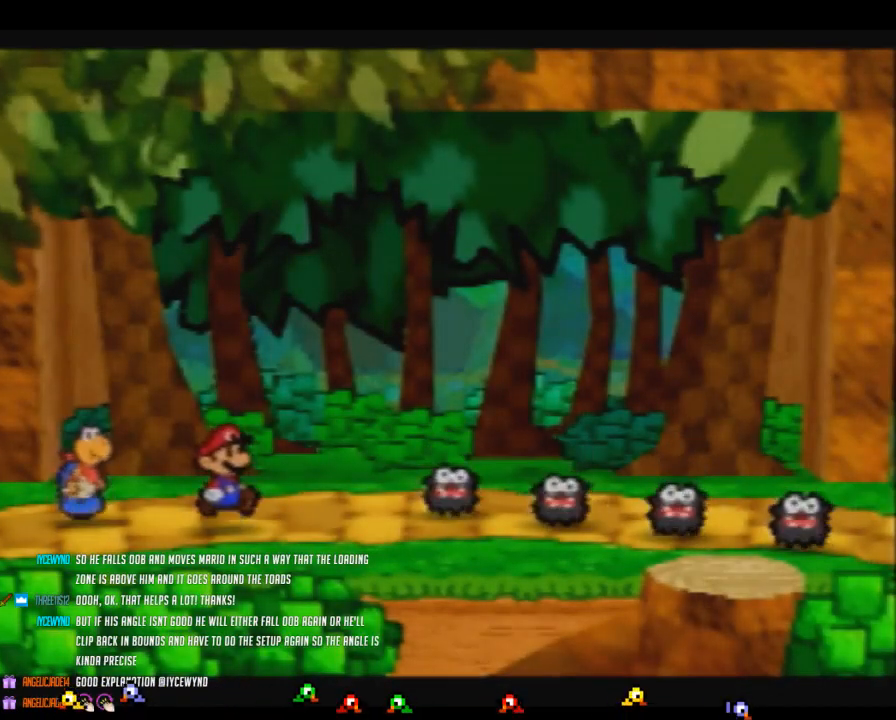
Gameplay with a controller (Nintendo layout); each line is a JSON object with the inputs held at the frame after it. "events" lists button and stick changes between this image and that frame as [ms after this image, input, new state], when the widget could be followed in between. Not read: L3 R3.
{"buttons": ["B"], "left_stick": "center", "events": []}
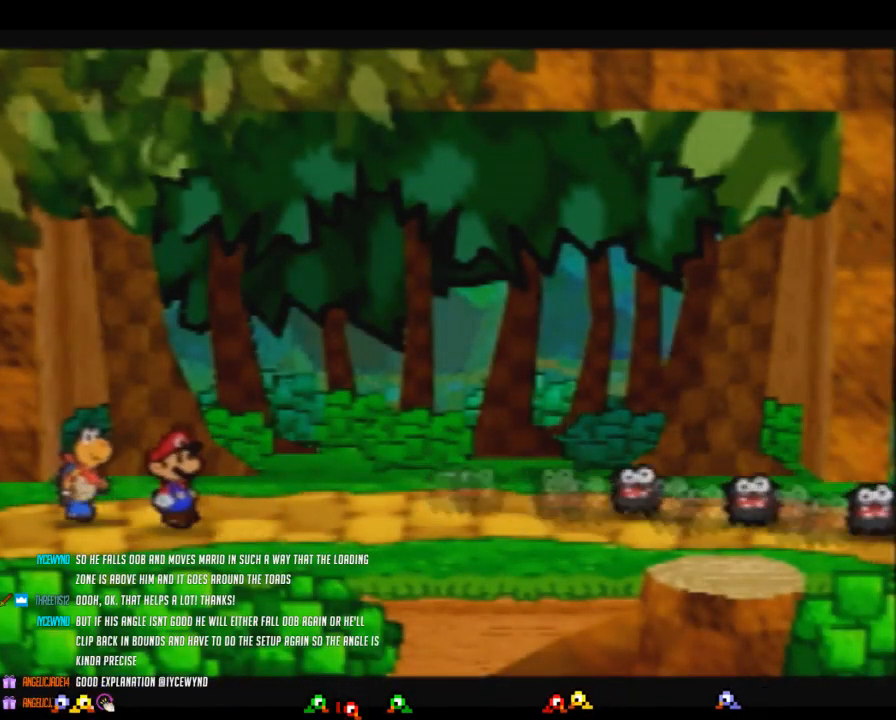
{"buttons": ["B"], "left_stick": "center", "events": []}
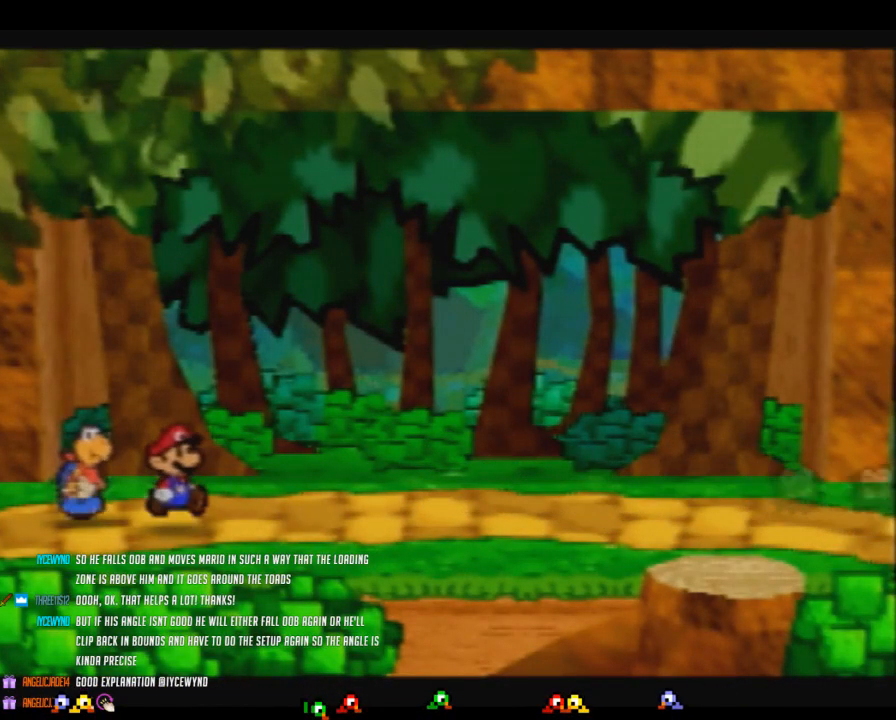
{"buttons": ["B"], "left_stick": "center", "events": []}
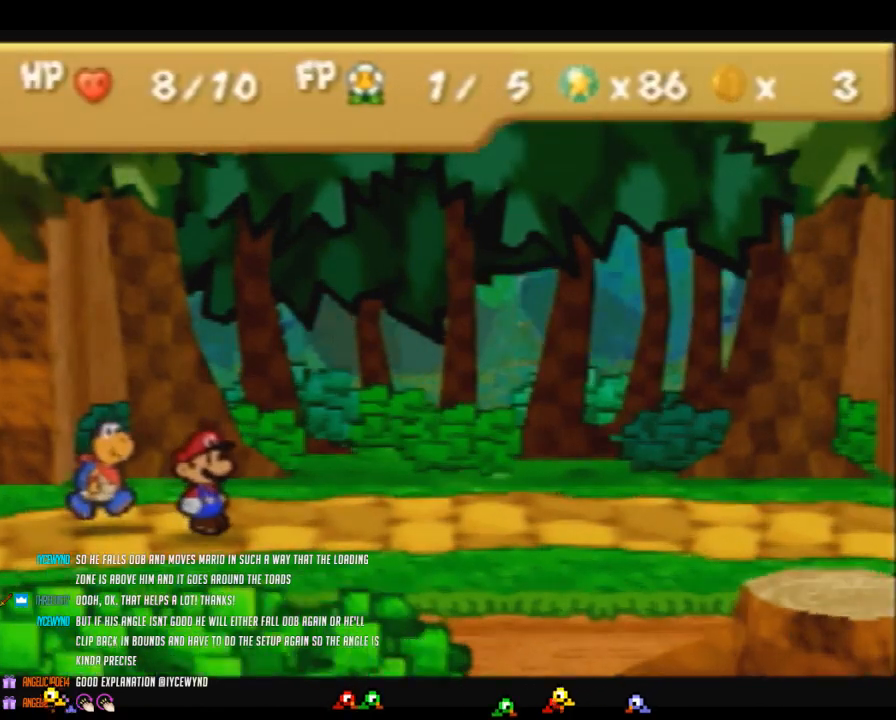
{"buttons": ["B"], "left_stick": "center", "events": []}
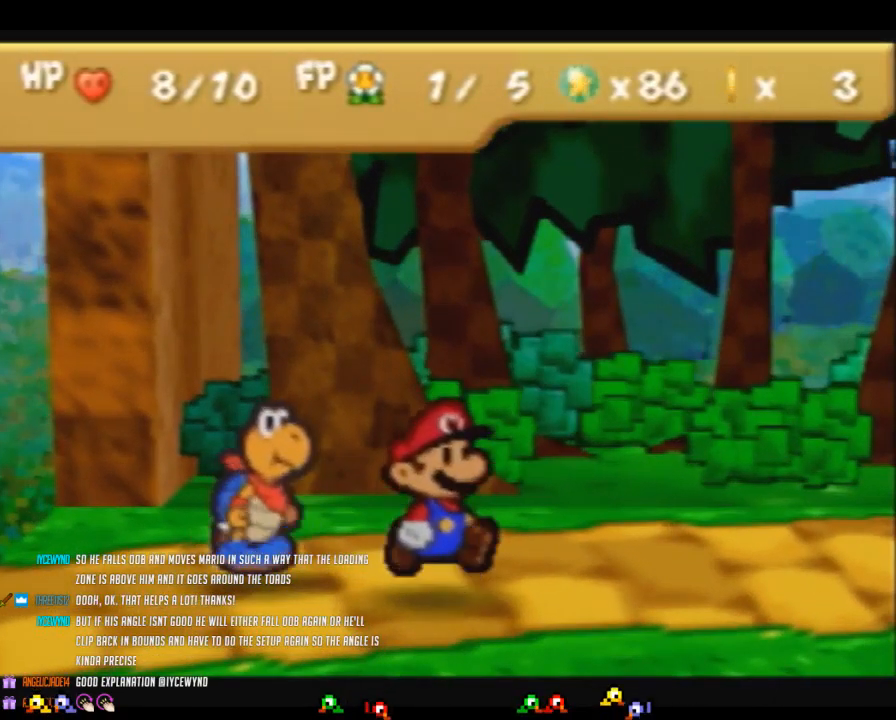
{"buttons": ["B"], "left_stick": "center", "events": []}
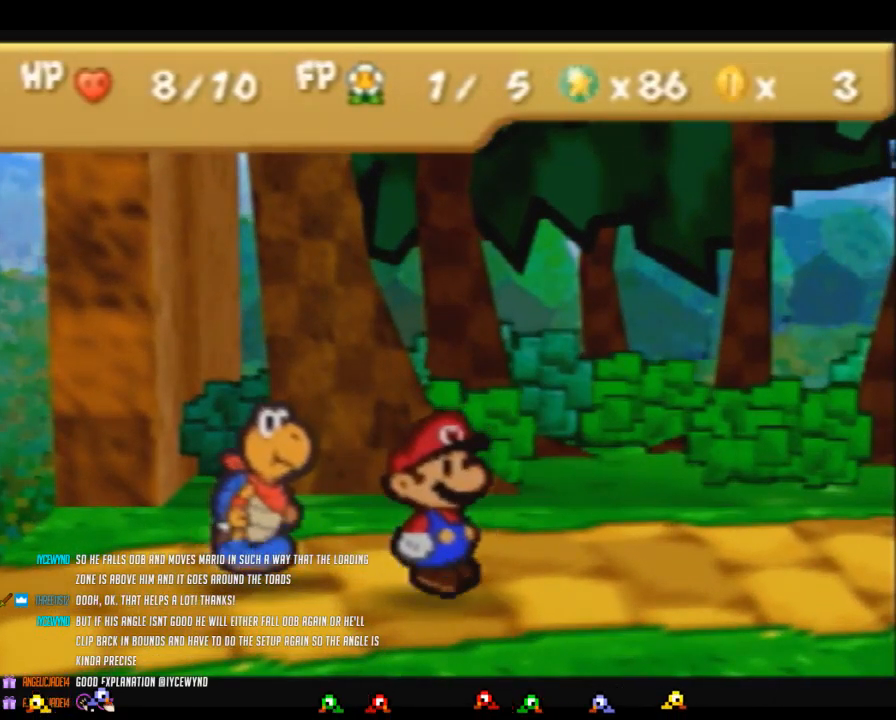
{"buttons": ["B"], "left_stick": "center", "events": []}
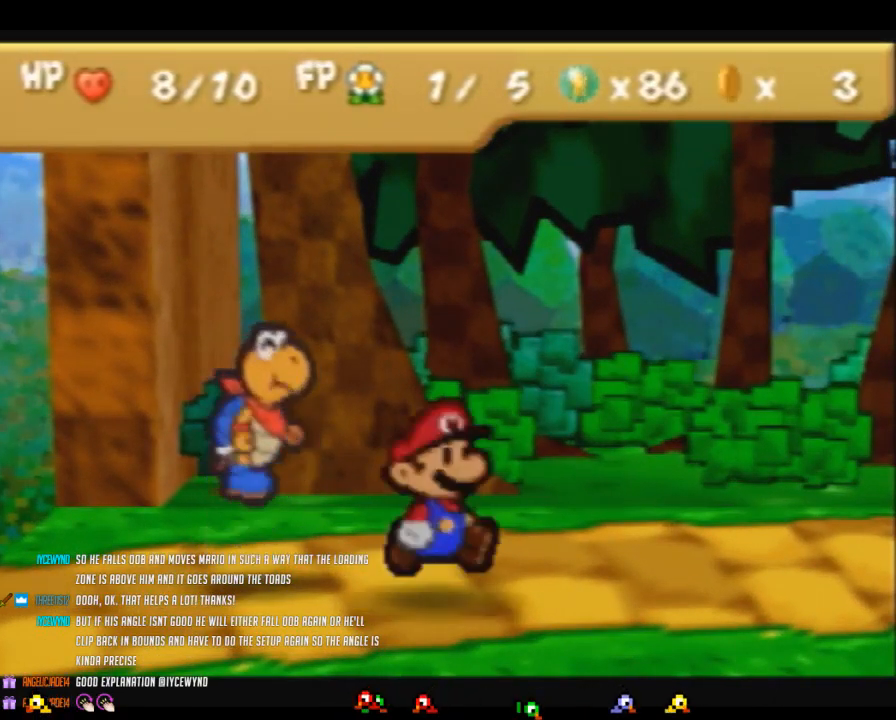
{"buttons": ["B"], "left_stick": "center", "events": []}
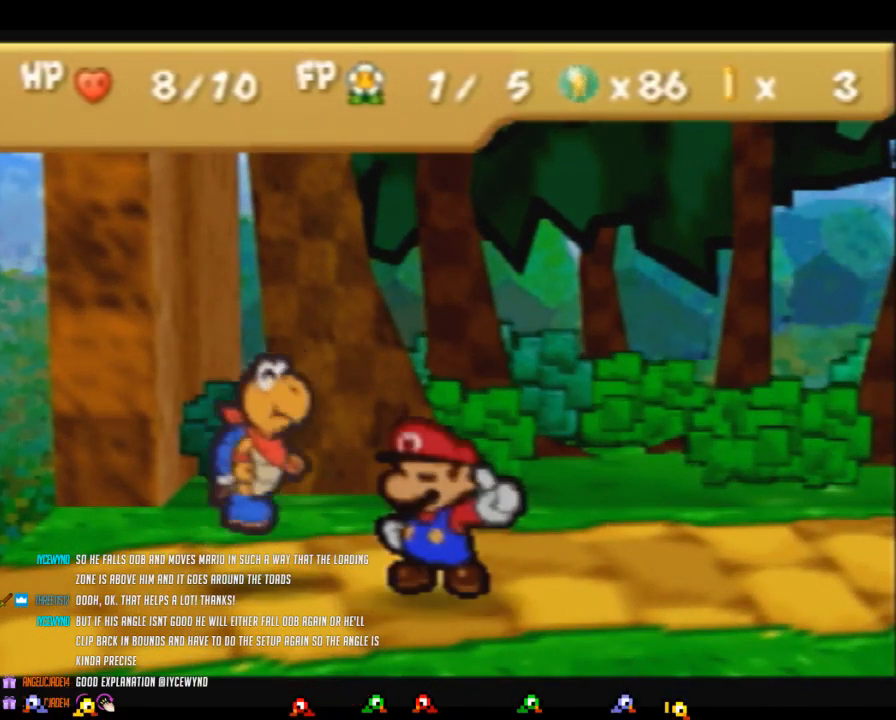
{"buttons": ["B"], "left_stick": "center", "events": []}
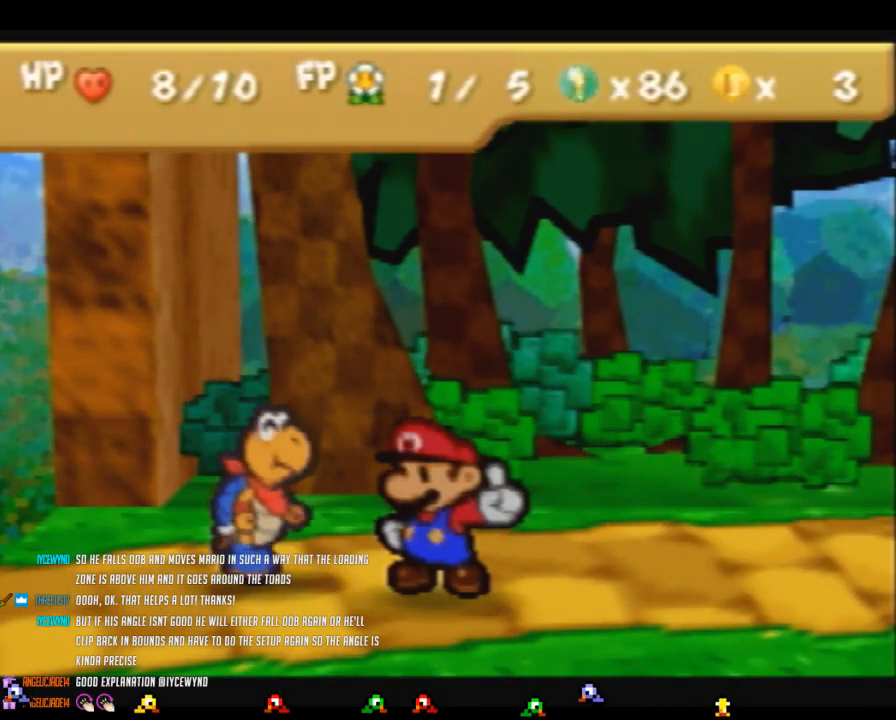
{"buttons": ["B"], "left_stick": "center", "events": []}
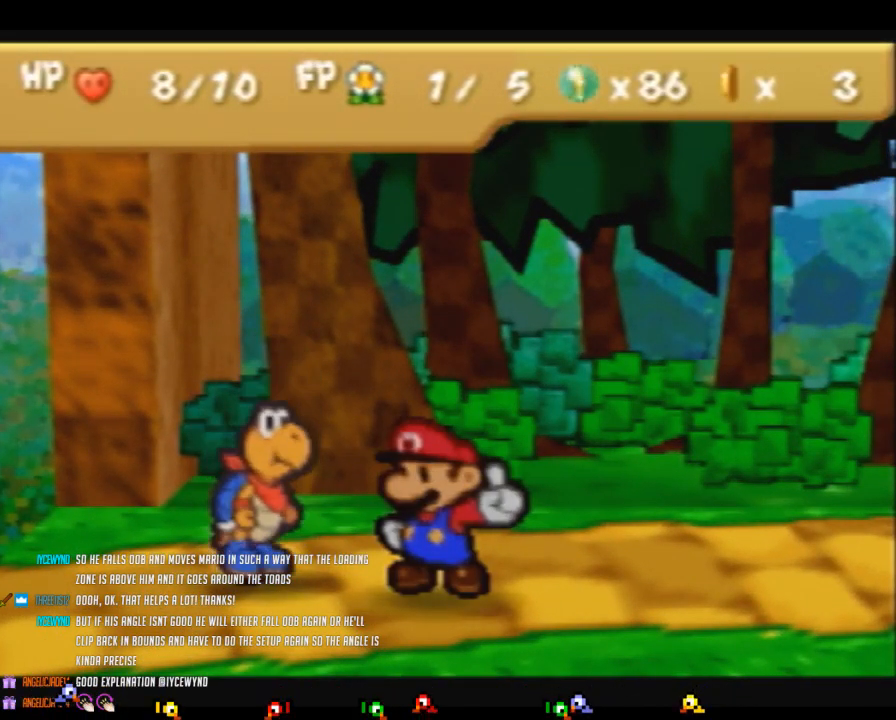
{"buttons": ["B"], "left_stick": "center", "events": []}
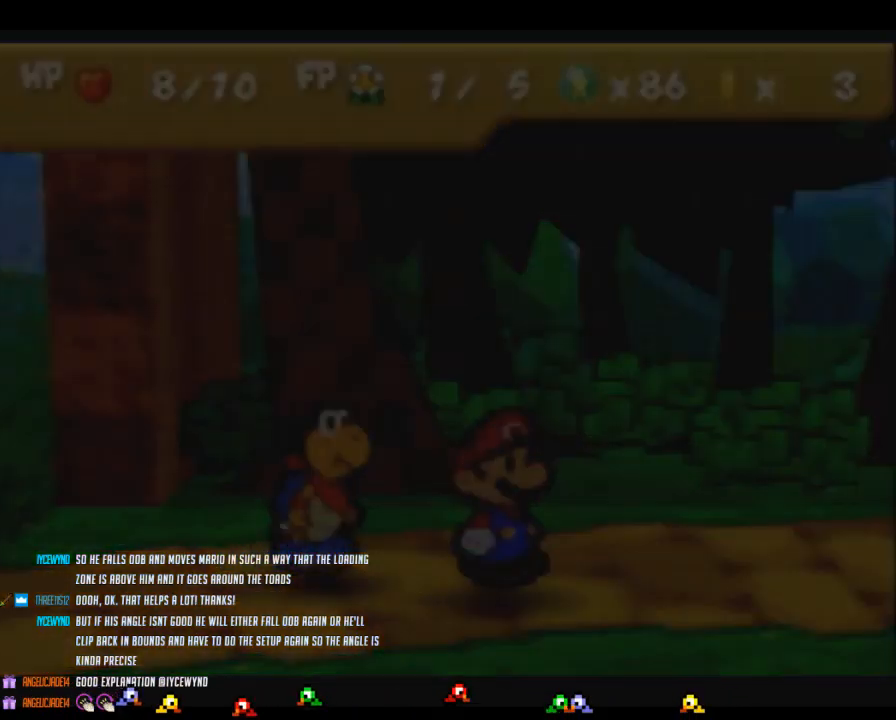
{"buttons": ["B"], "left_stick": "center", "events": []}
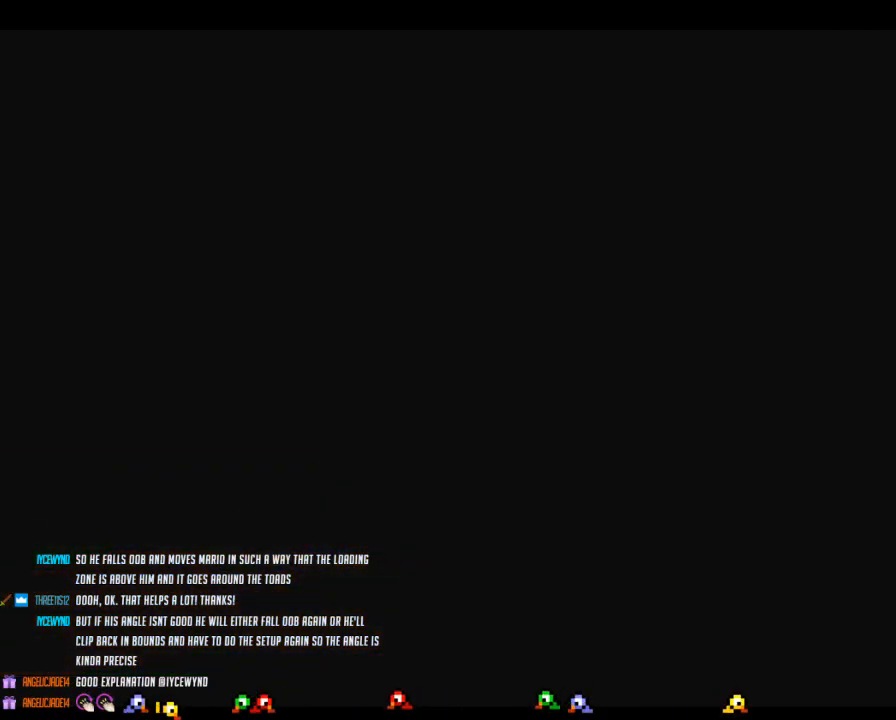
{"buttons": ["B"], "left_stick": "center", "events": []}
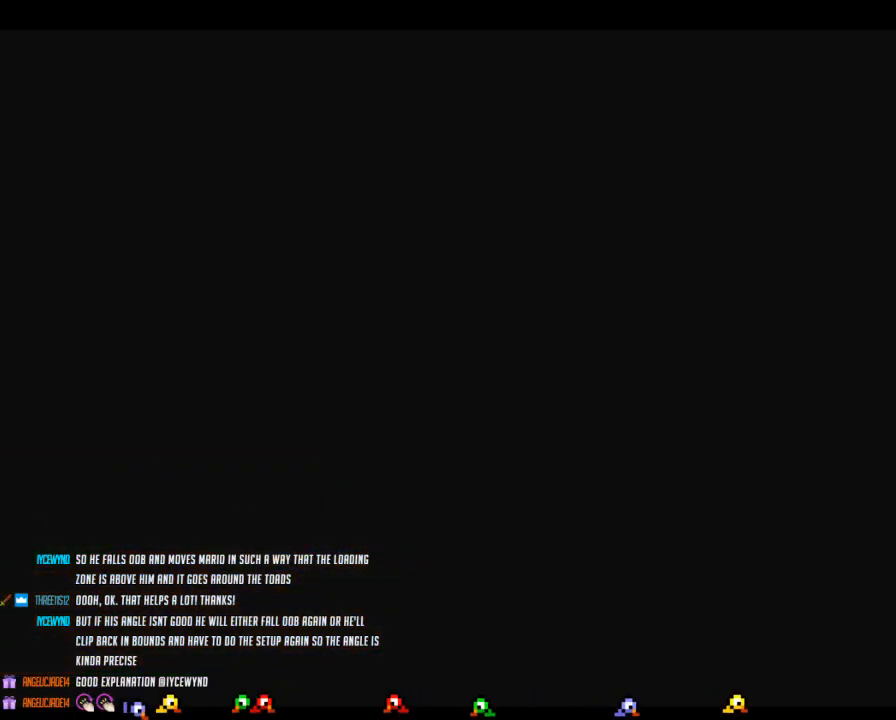
{"buttons": ["B"], "left_stick": "center", "events": []}
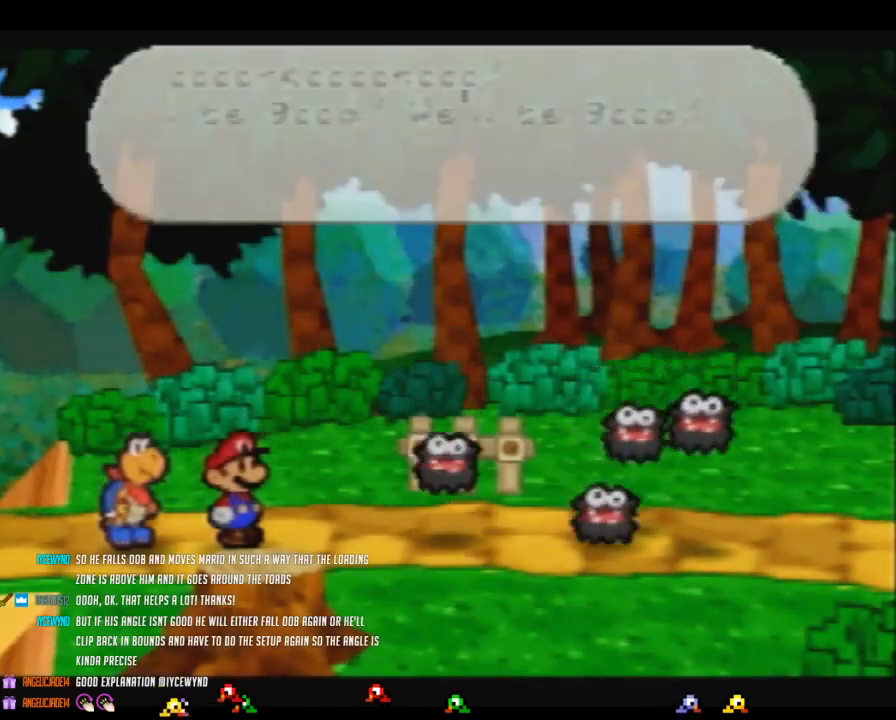
{"buttons": ["B"], "left_stick": "center", "events": []}
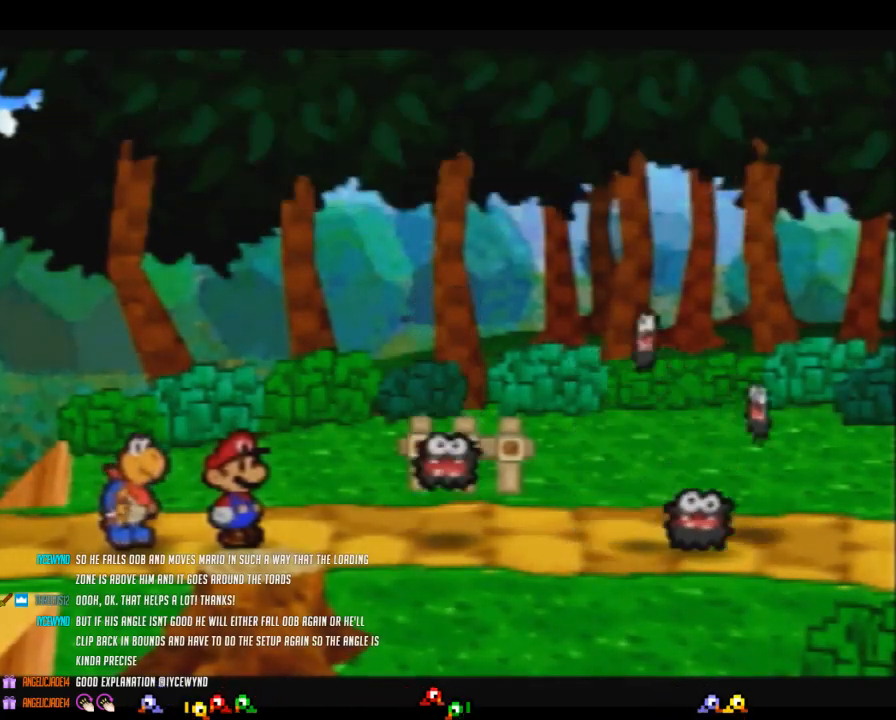
{"buttons": ["B"], "left_stick": "center", "events": []}
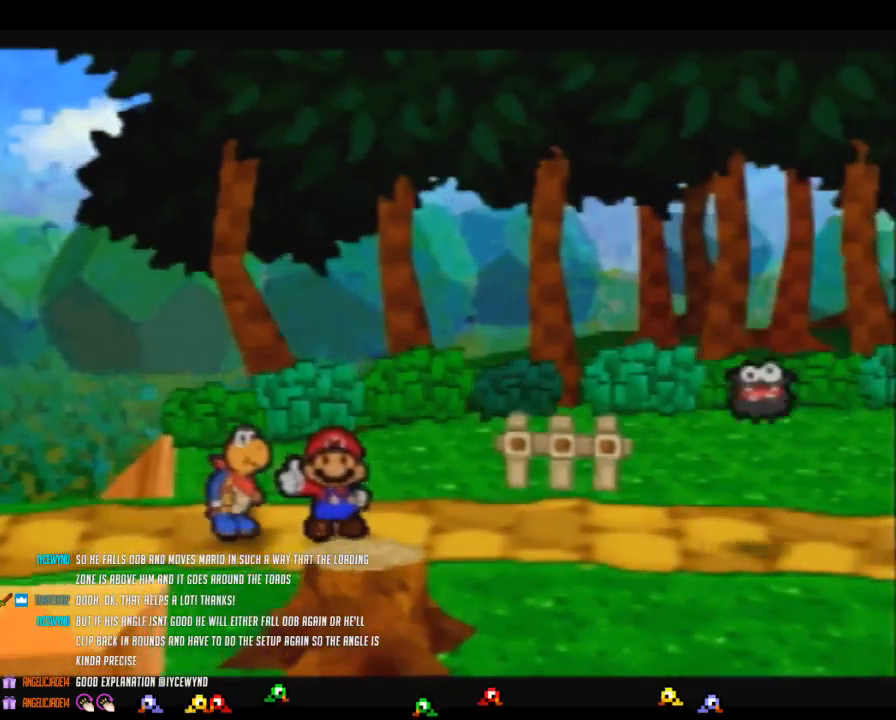
{"buttons": [], "left_stick": "left", "events": [[183, "left_stick", "left"], [417, "B", "up"]]}
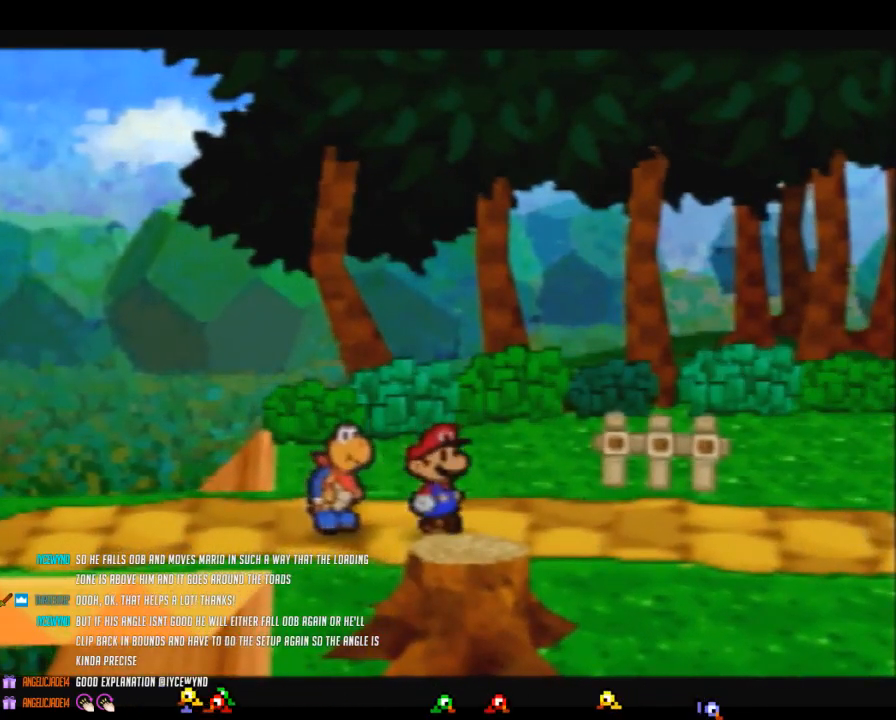
{"buttons": ["Z"], "left_stick": "left", "events": [[167, "Z", "down"]]}
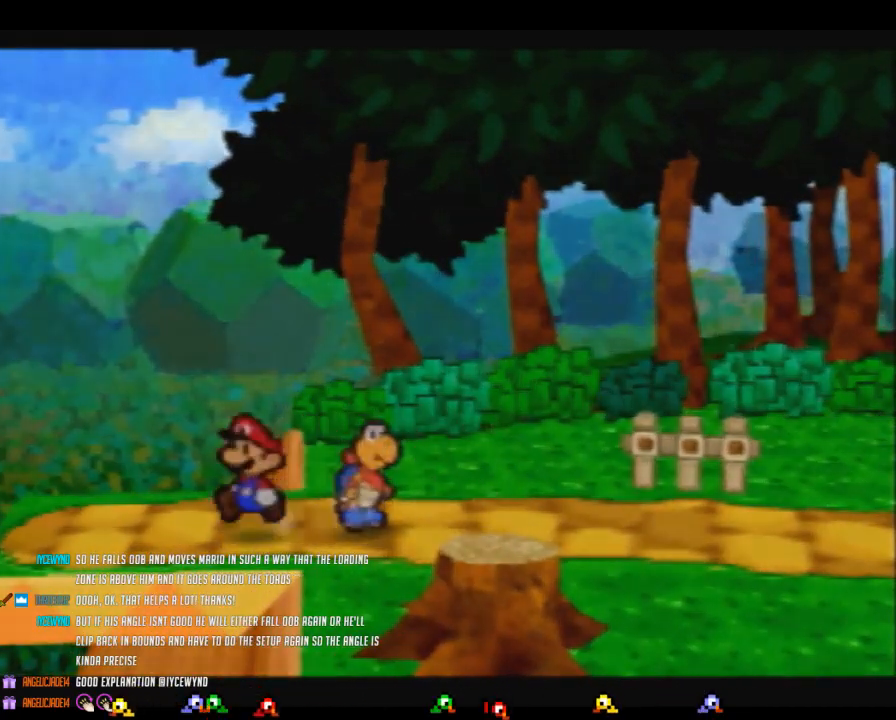
{"buttons": [], "left_stick": "center", "events": [[100, "Z", "up"], [417, "left_stick", "center"]]}
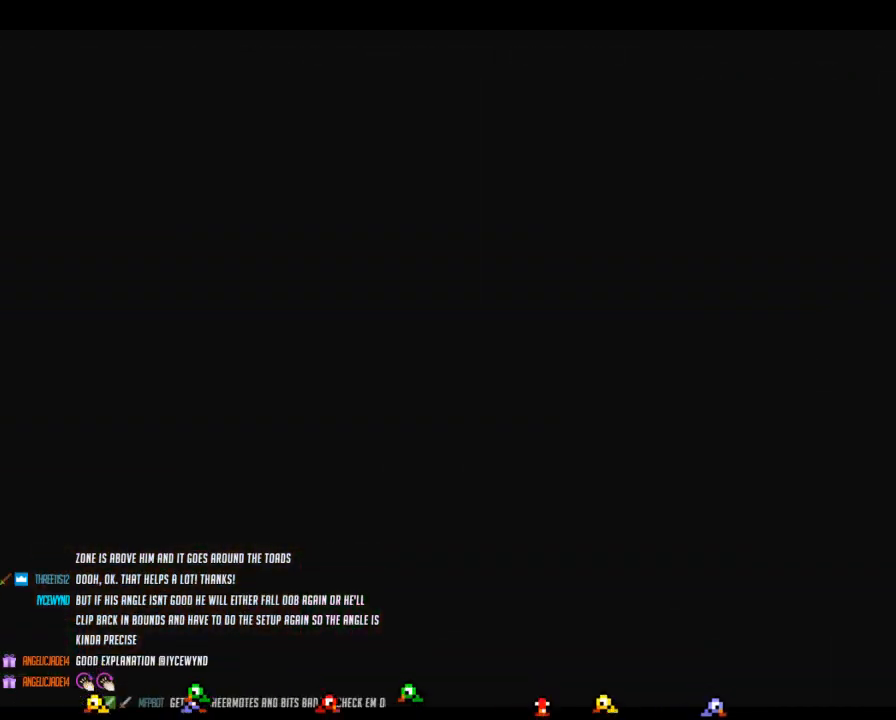
{"buttons": [], "left_stick": "left", "events": [[317, "left_stick", "left"]]}
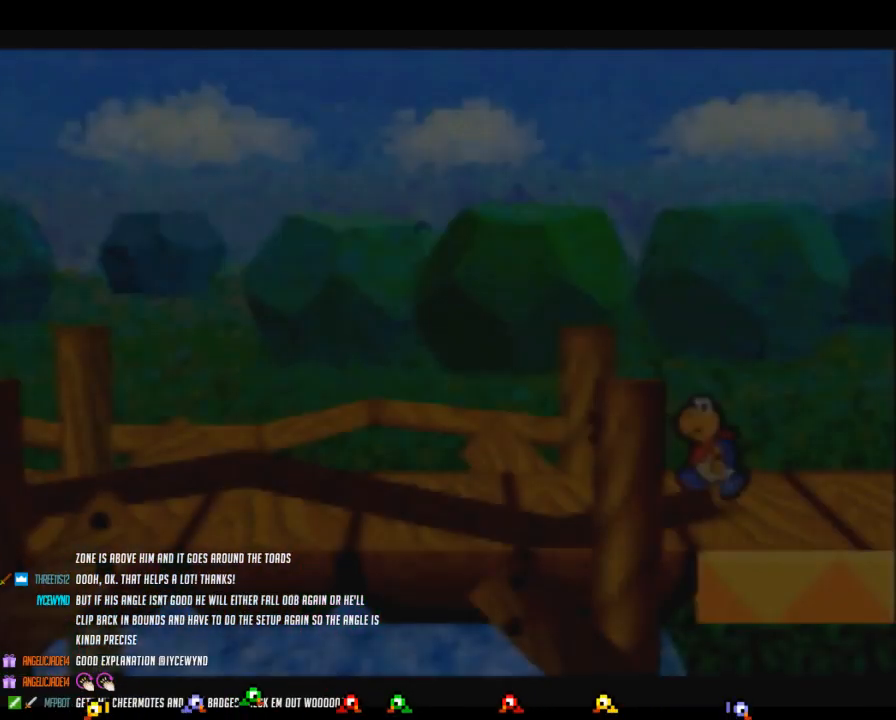
{"buttons": ["Z"], "left_stick": "left", "events": [[350, "Z", "down"]]}
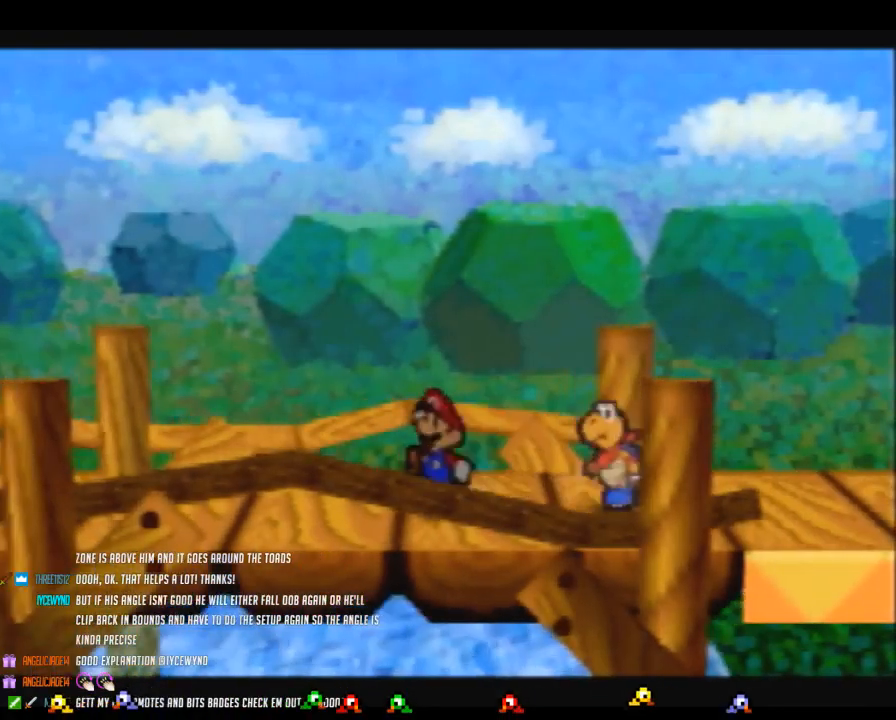
{"buttons": [], "left_stick": "left", "events": [[367, "A", "down"], [367, "Z", "up"], [417, "A", "up"]]}
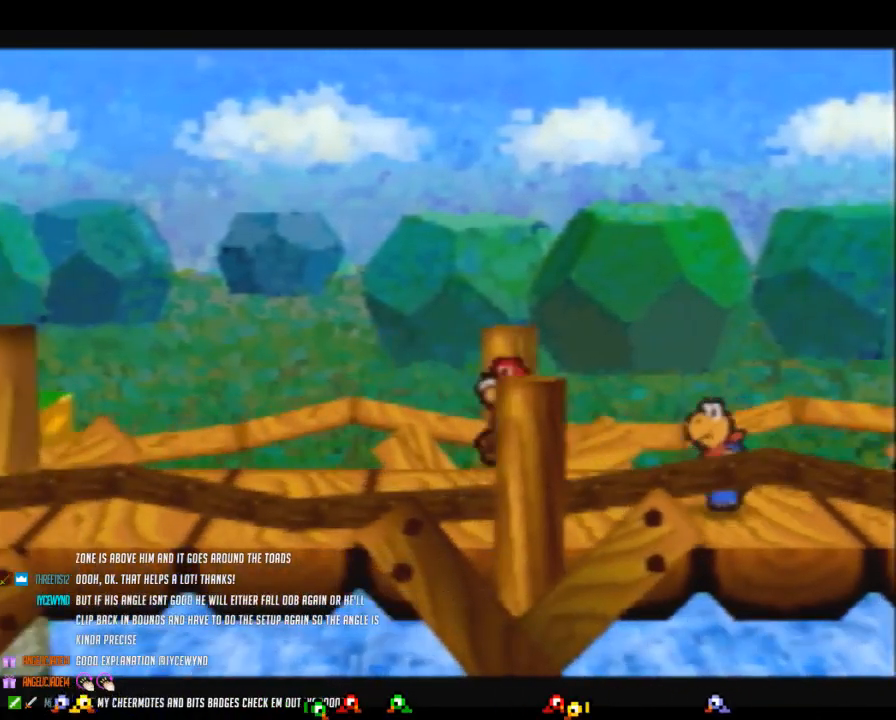
{"buttons": ["Z"], "left_stick": "left", "events": [[317, "Z", "down"]]}
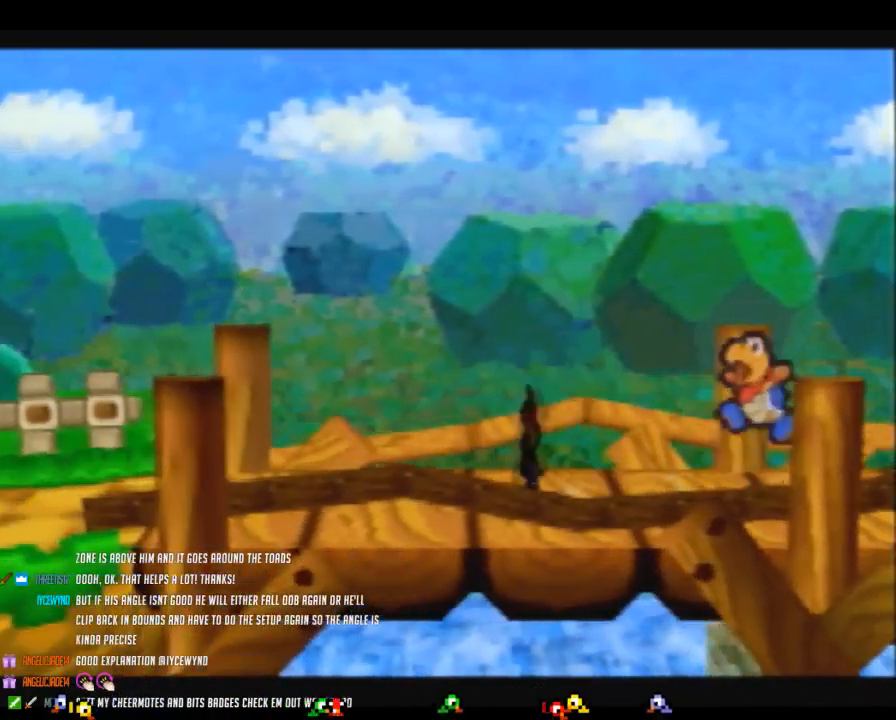
{"buttons": [], "left_stick": "left", "events": [[350, "A", "down"], [350, "Z", "up"], [383, "A", "up"]]}
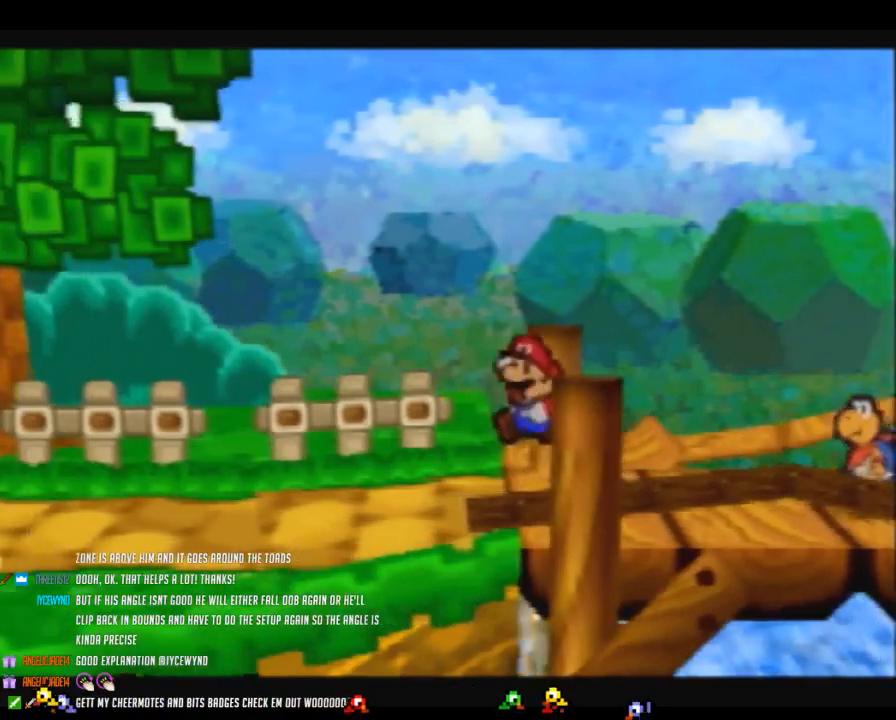
{"buttons": ["Z"], "left_stick": "left", "events": [[250, "Z", "down"]]}
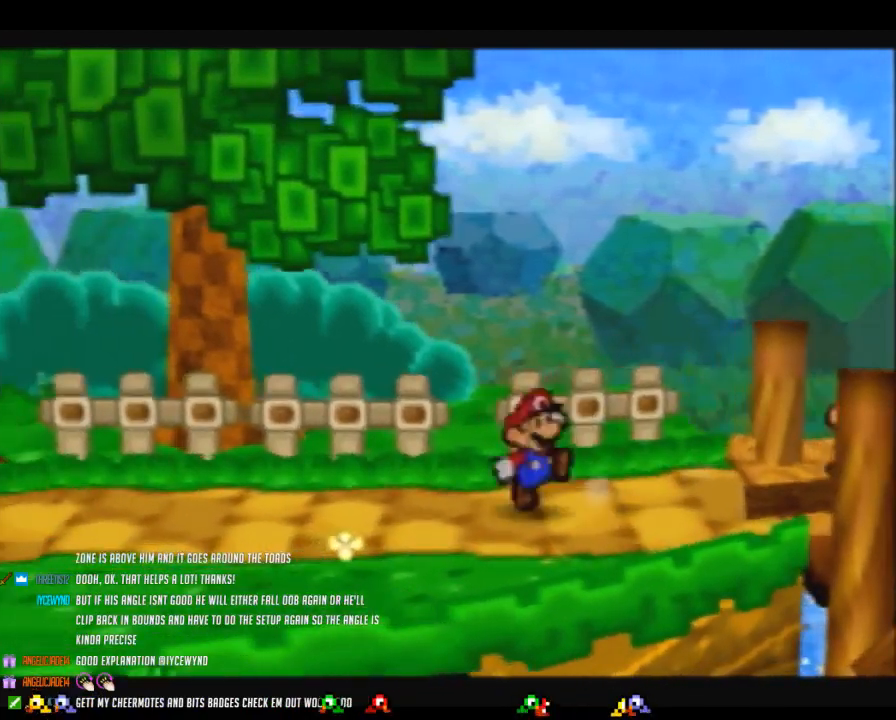
{"buttons": [], "left_stick": "left", "events": [[250, "Z", "up"], [317, "A", "down"], [350, "A", "up"]]}
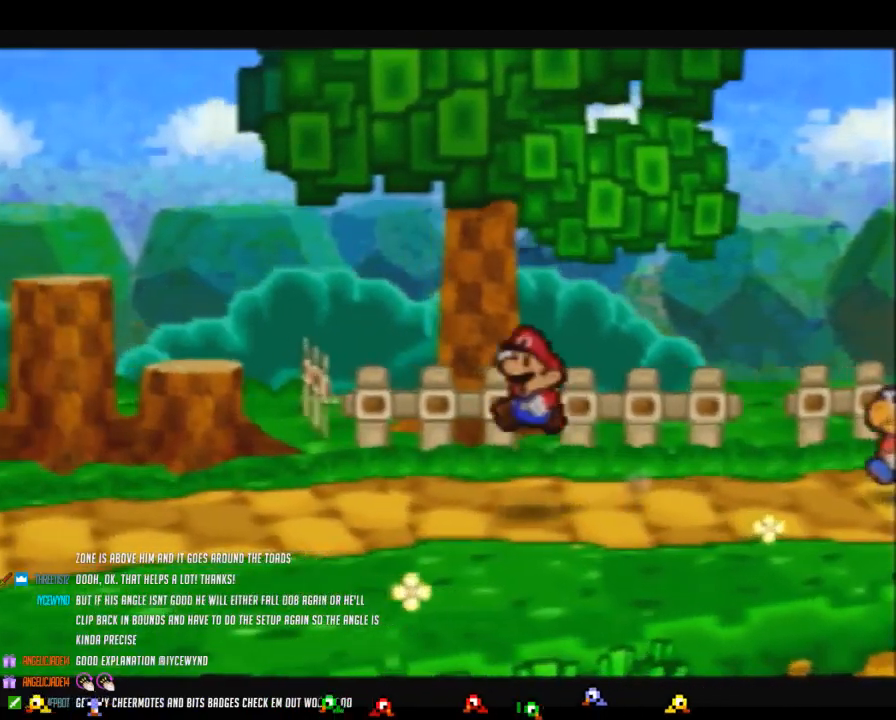
{"buttons": ["A", "Z"], "left_stick": "up-left", "events": [[167, "left_stick", "up-left"], [217, "Z", "down"], [500, "A", "down"]]}
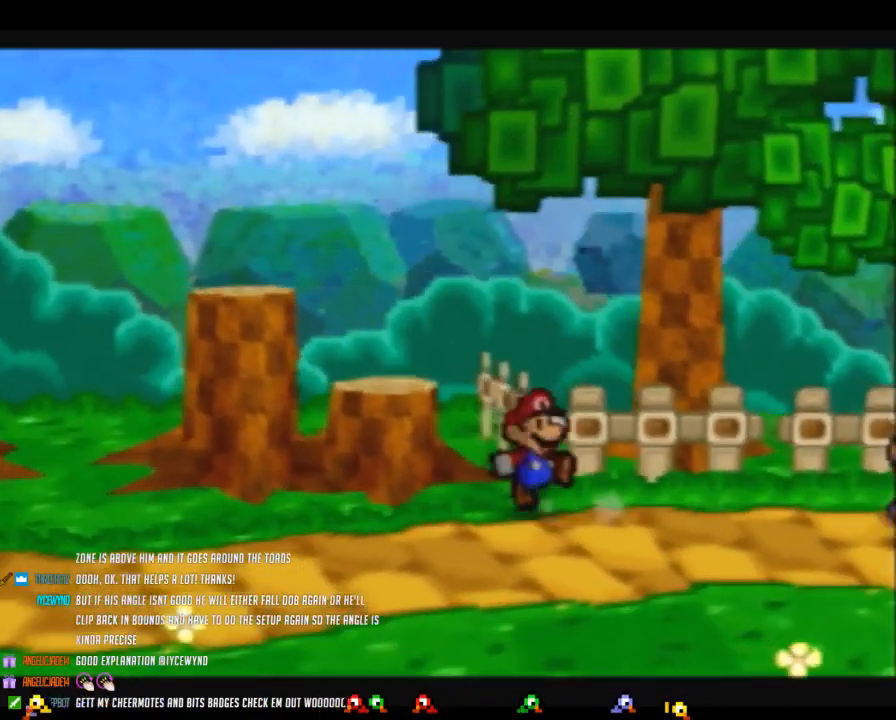
{"buttons": ["A"], "left_stick": "left", "events": [[67, "Z", "up"], [200, "A", "up"], [450, "A", "down"], [450, "left_stick", "left"]]}
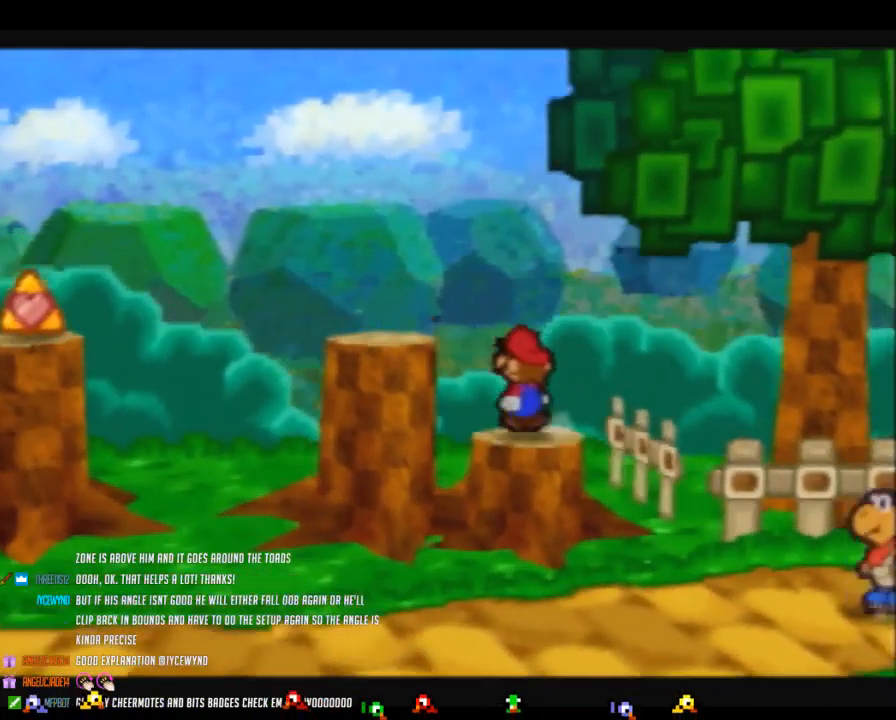
{"buttons": ["C_DOWN"], "left_stick": "center", "events": [[100, "A", "up"], [350, "C_DOWN", "down"], [383, "left_stick", "center"], [433, "C_DOWN", "up"], [500, "C_DOWN", "down"]]}
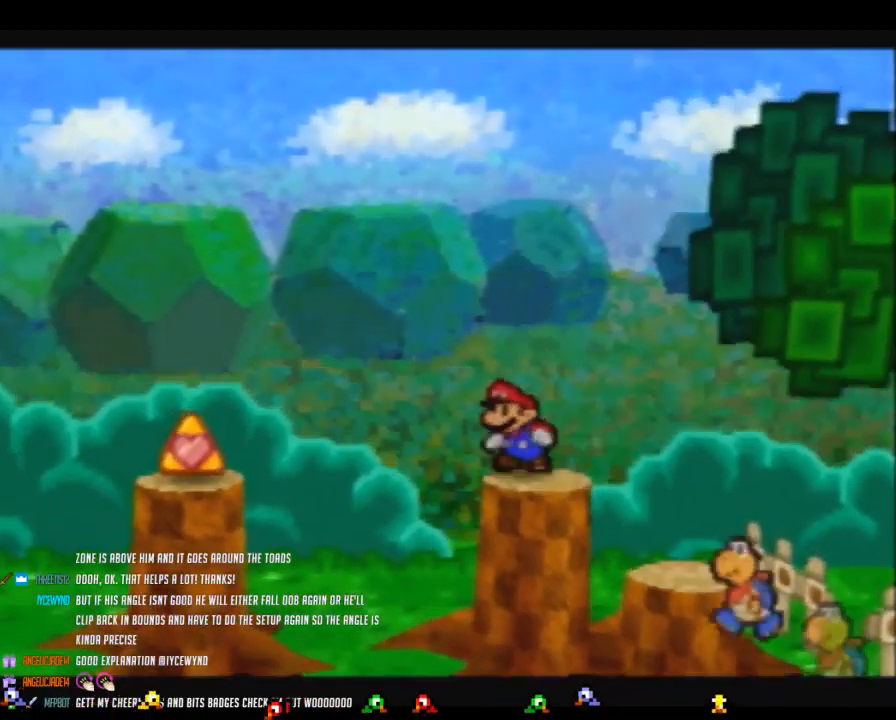
{"buttons": [], "left_stick": "down-left", "events": [[167, "C_DOWN", "up"], [283, "left_stick", "left"], [417, "left_stick", "down-left"]]}
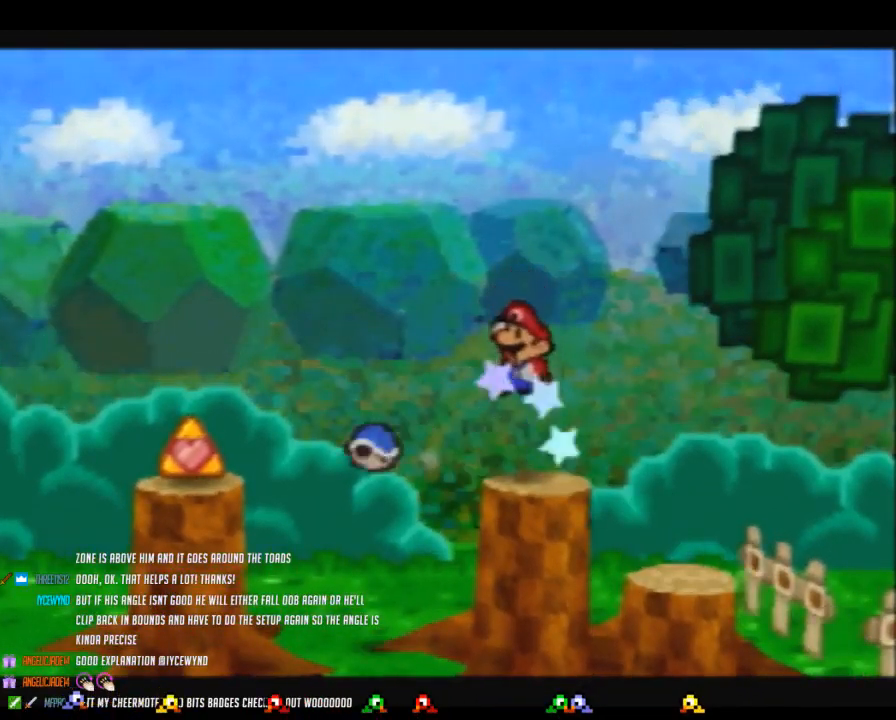
{"buttons": ["Z"], "left_stick": "down-left", "events": [[217, "Z", "down"], [317, "Z", "up"], [417, "Z", "down"]]}